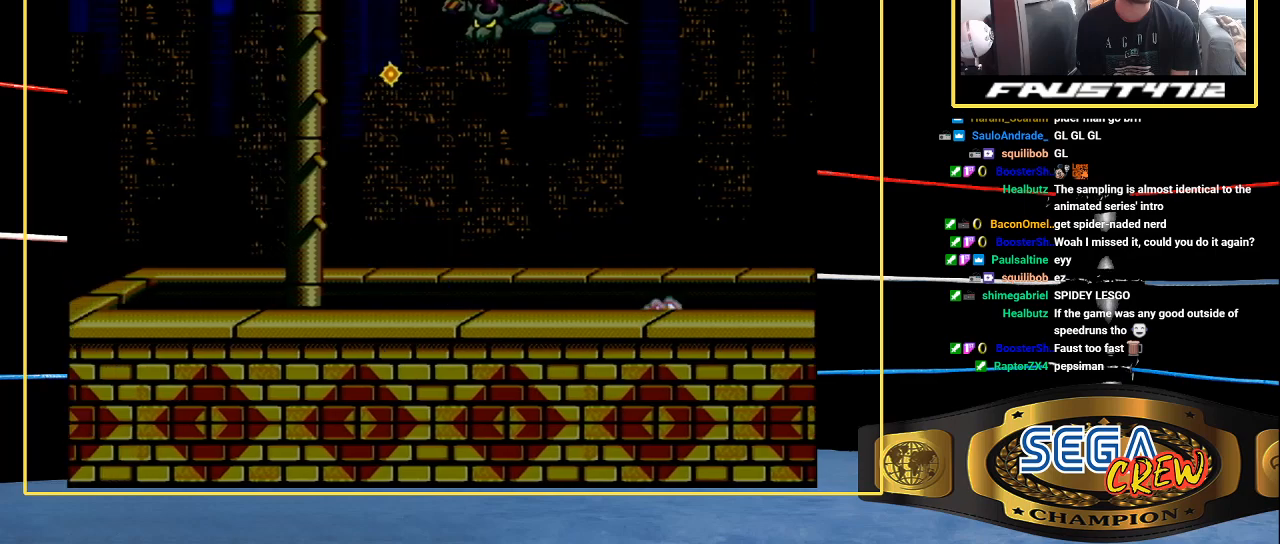
Gameplay with a controller (Xbox layout); each line is a JSON object with the inputs held at the frame after it (dt_ms = milliseconds from this image to that frame). "events" lists button and stick changes between this image and that frame as [ms after this image, input, new state], when the widget could be followed in between. Not read: L1 L2 L3 R1 R2 R3.
{"dt_ms": 500, "buttons": ["DPAD_LEFT"], "events": []}
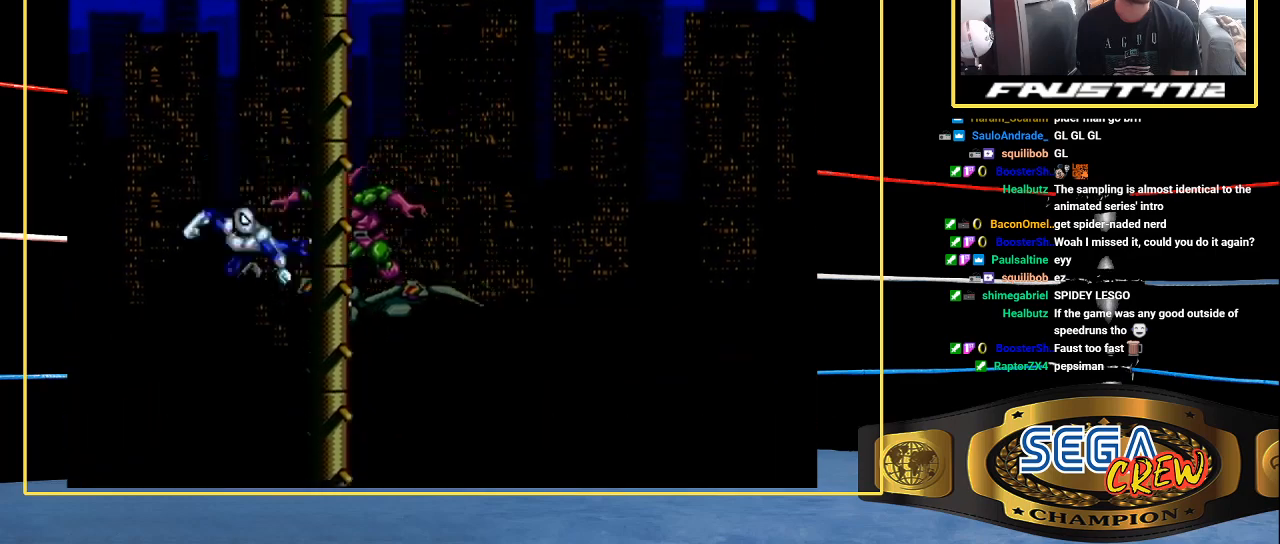
{"dt_ms": 500, "buttons": ["B", "DPAD_RIGHT"], "events": [[150, "B", "down"], [367, "DPAD_RIGHT", "down"], [367, "DPAD_UP", "down"], [467, "DPAD_LEFT", "up"], [467, "DPAD_UP", "up"]]}
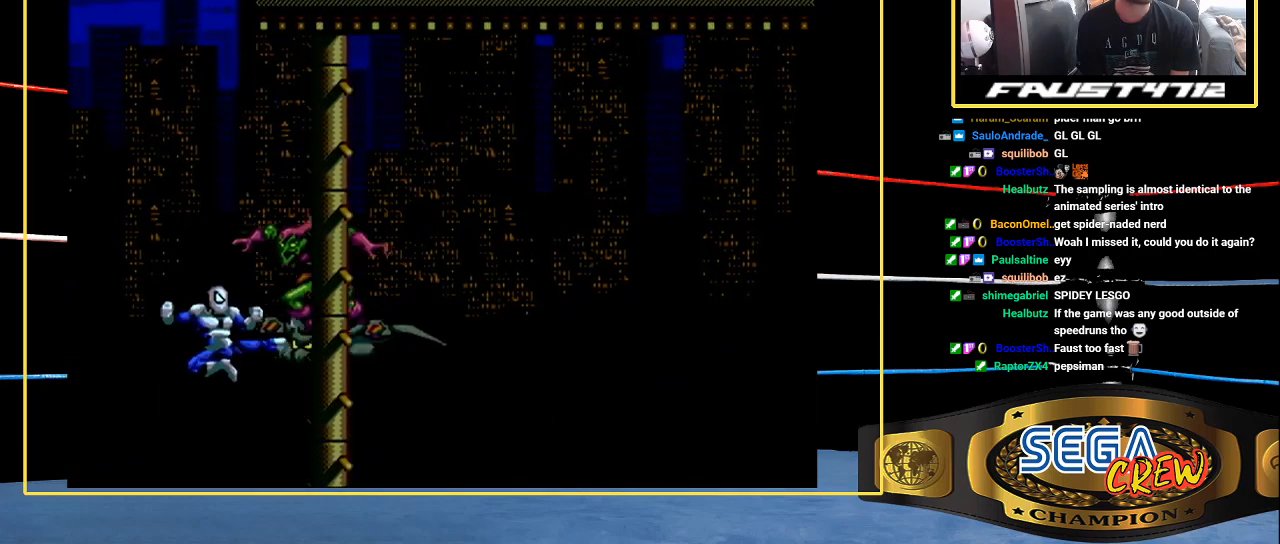
{"dt_ms": 500, "buttons": ["DPAD_RIGHT"], "events": [[50, "A", "down"], [50, "B", "up"], [150, "A", "up"]]}
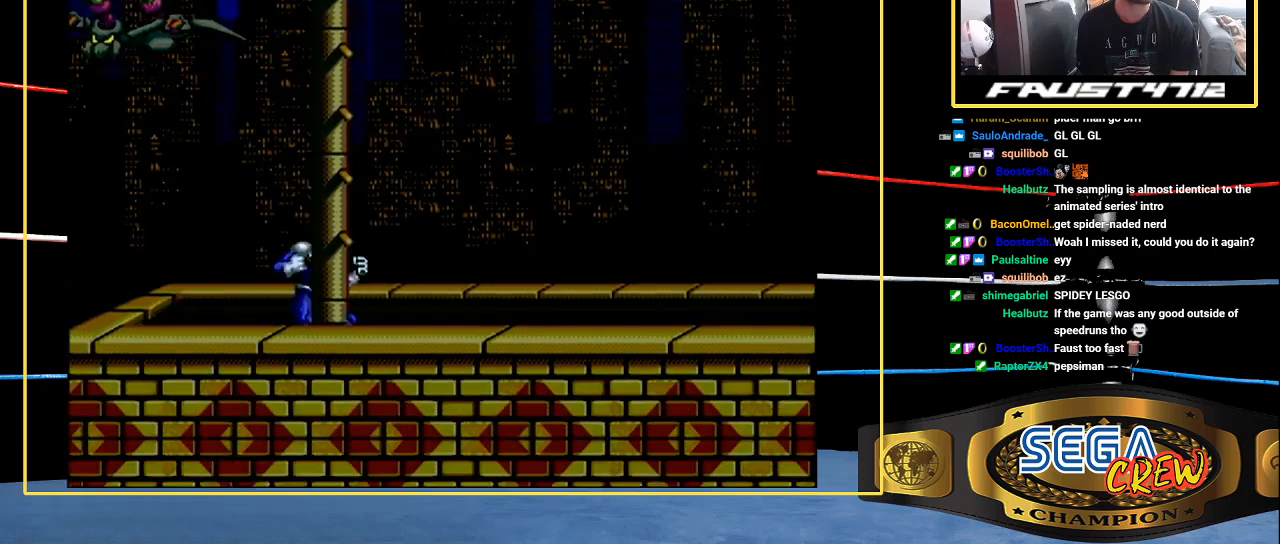
{"dt_ms": 500, "buttons": ["DPAD_RIGHT"], "events": []}
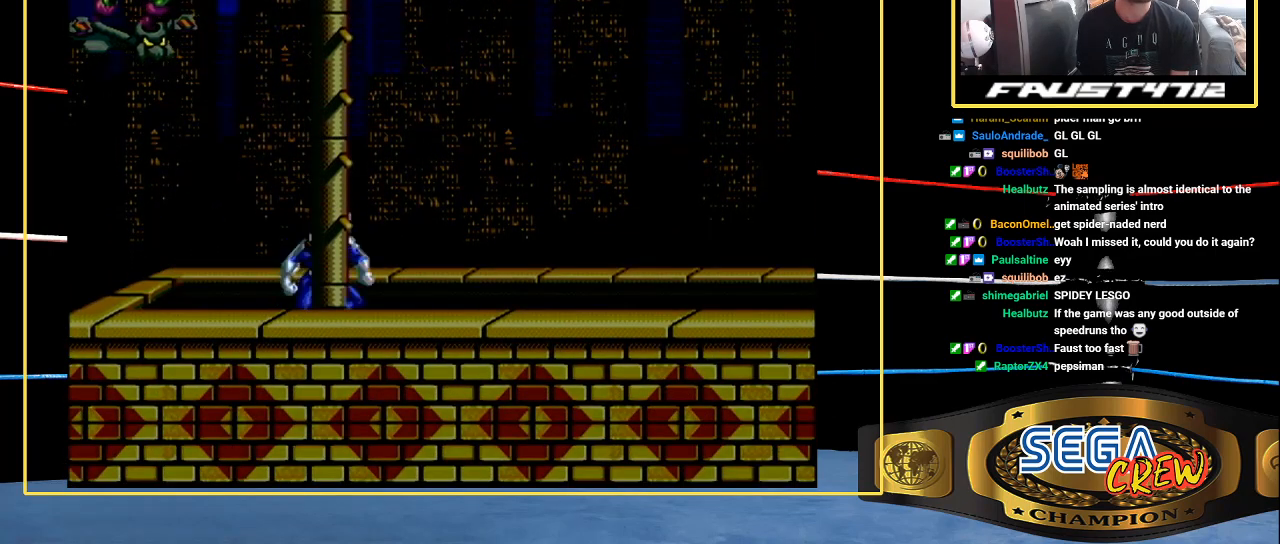
{"dt_ms": 500, "buttons": ["DPAD_RIGHT"], "events": []}
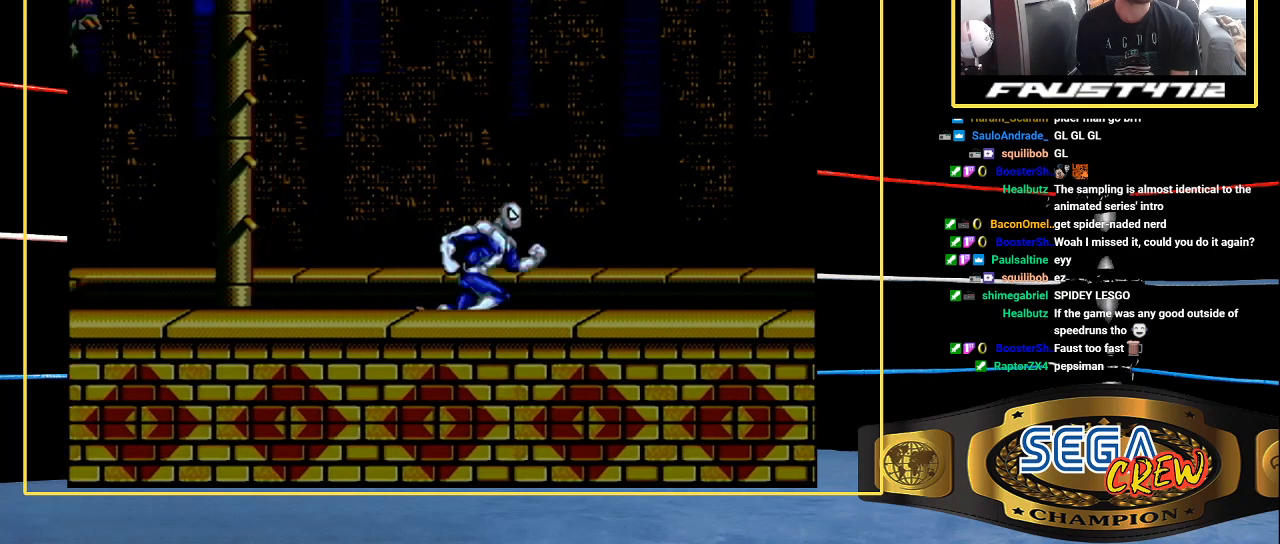
{"dt_ms": 500, "buttons": ["DPAD_RIGHT"], "events": []}
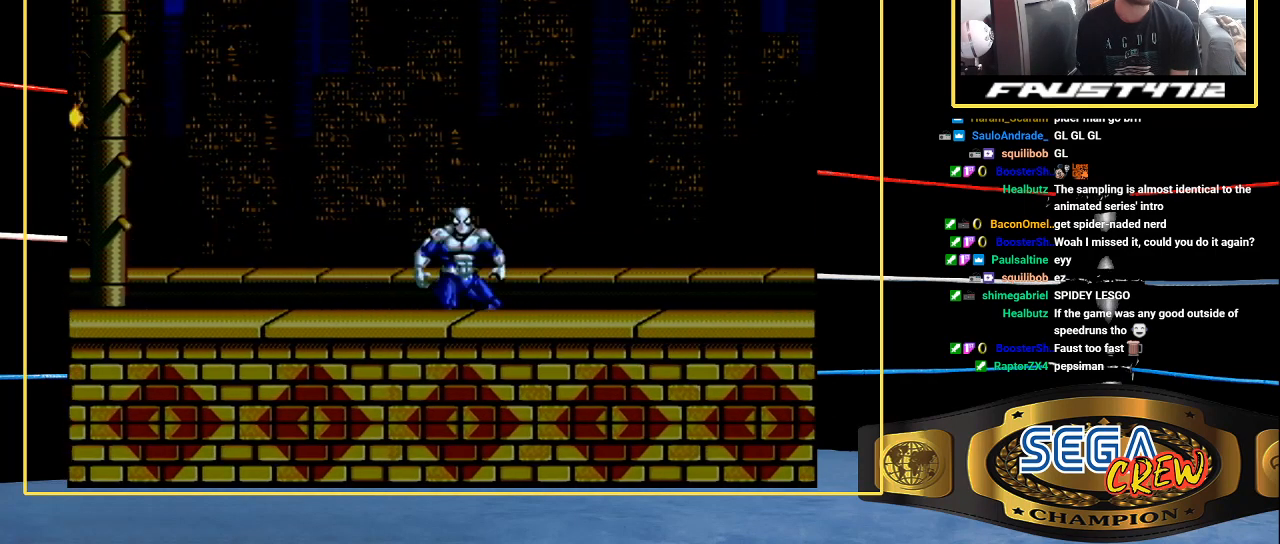
{"dt_ms": 1000, "buttons": []}
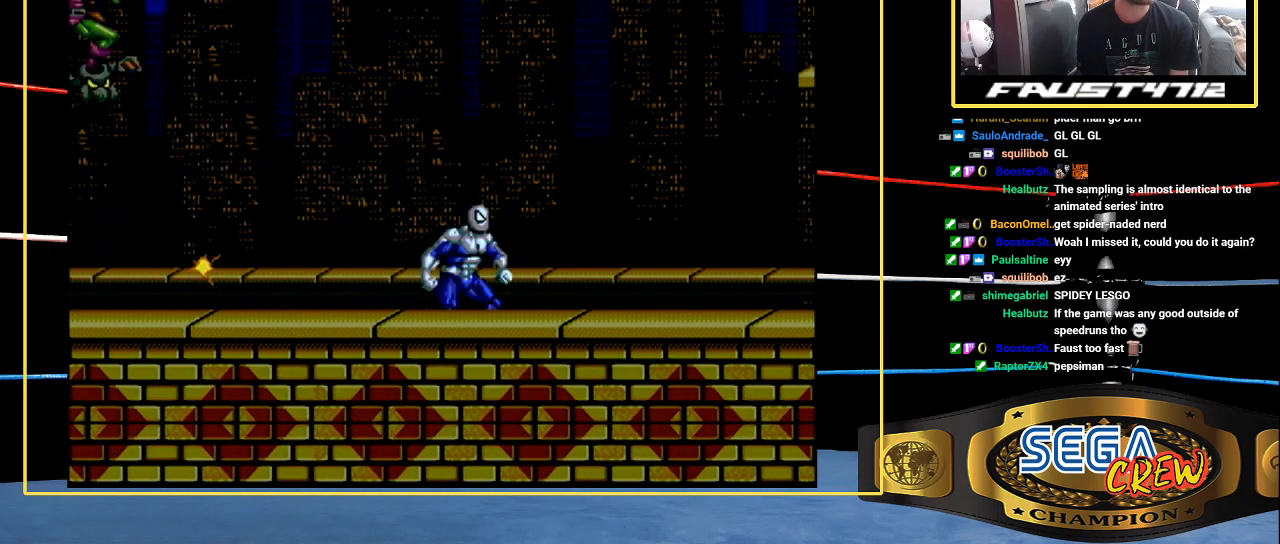
{"dt_ms": 500, "buttons": [], "events": [[67, "DPAD_RIGHT", "down"], [283, "DPAD_RIGHT", "up"]]}
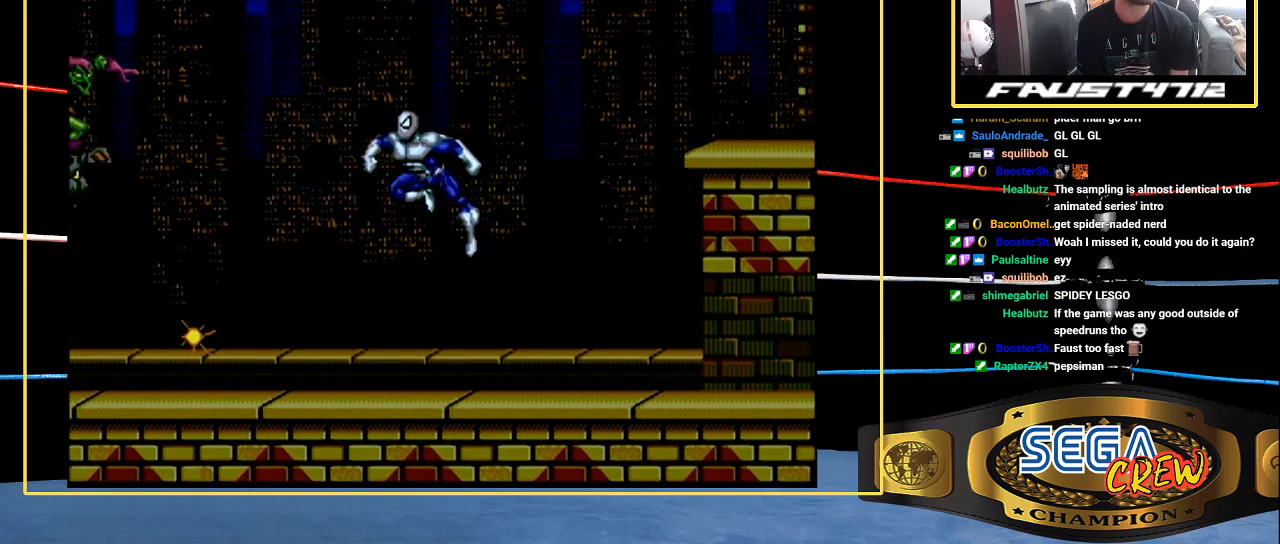
{"dt_ms": 500, "buttons": ["B", "DPAD_LEFT"], "events": [[100, "DPAD_RIGHT", "down"], [383, "B", "down"], [500, "DPAD_LEFT", "down"], [500, "DPAD_RIGHT", "up"]]}
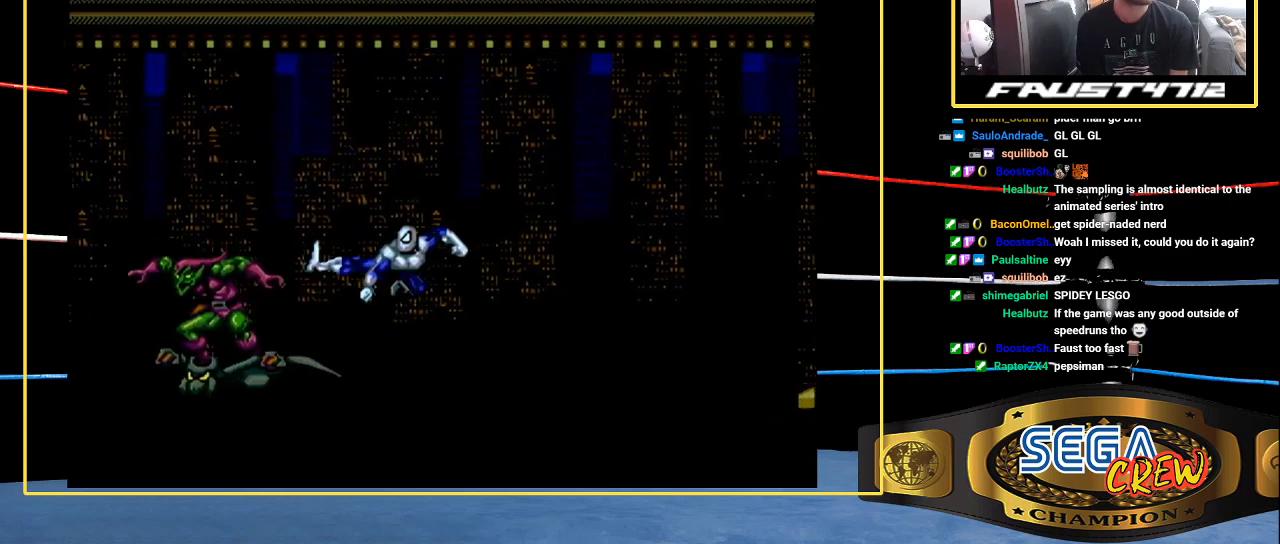
{"dt_ms": 500, "buttons": ["A", "DPAD_LEFT"], "events": [[283, "A", "down"], [283, "B", "up"]]}
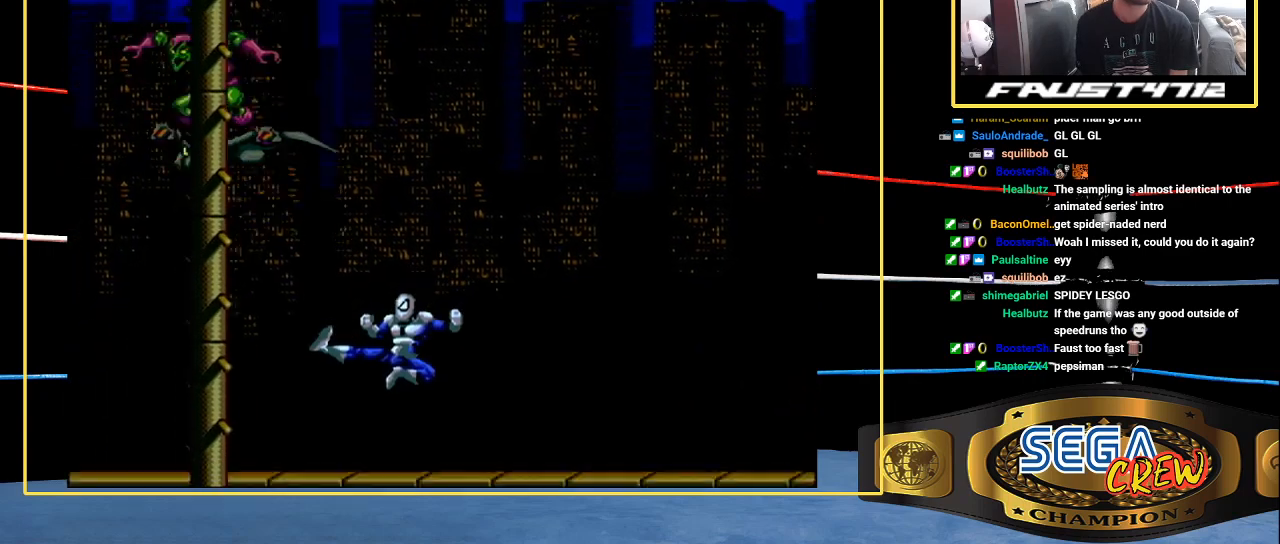
{"dt_ms": 500, "buttons": ["DPAD_LEFT"], "events": [[500, "A", "up"]]}
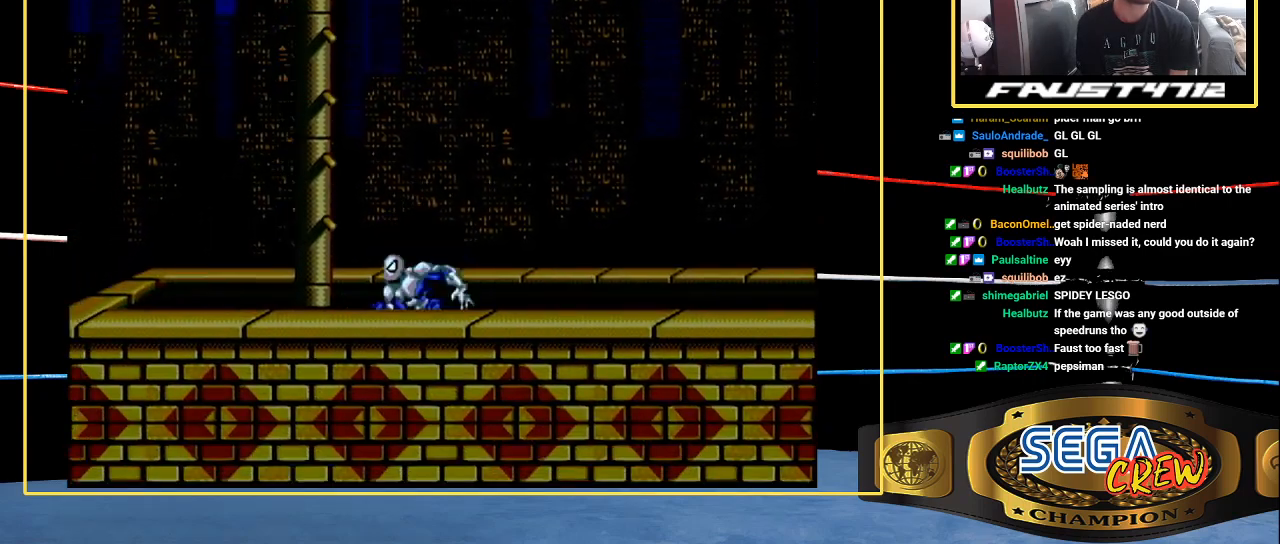
{"dt_ms": 500, "buttons": ["DPAD_LEFT"], "events": []}
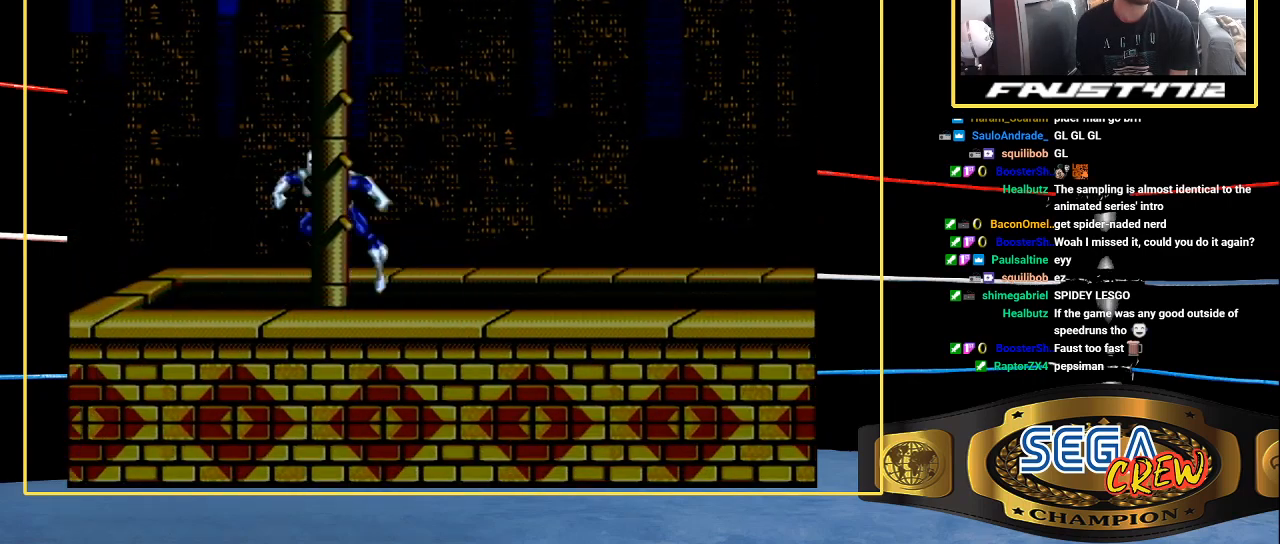
{"dt_ms": 500, "buttons": ["B", "DPAD_LEFT"], "events": [[400, "DPAD_UP", "down"], [500, "B", "down"], [500, "DPAD_UP", "up"]]}
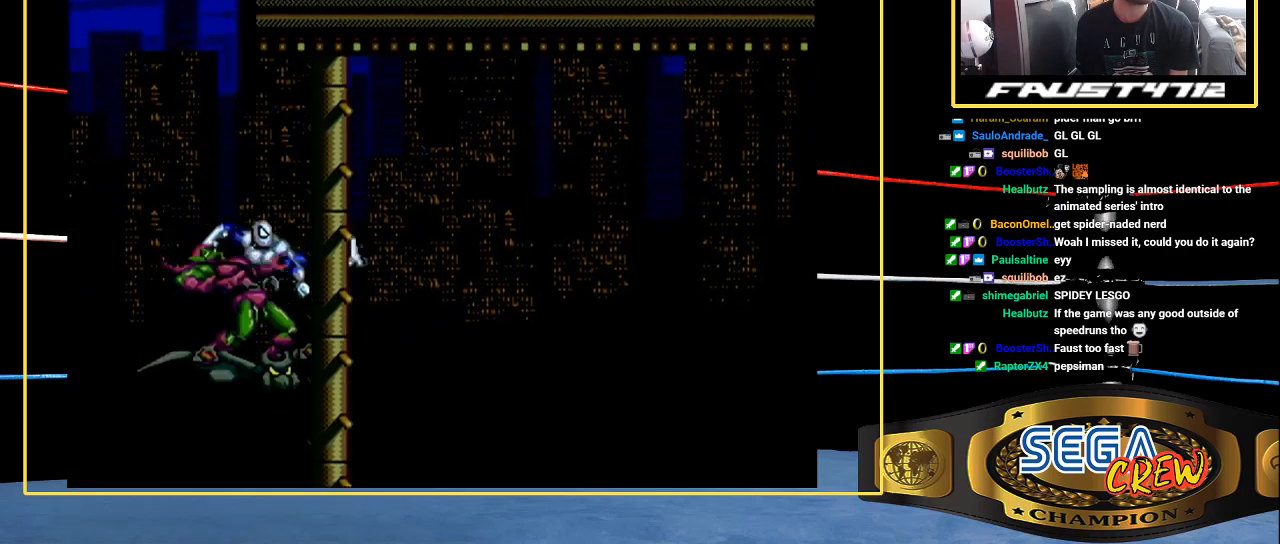
{"dt_ms": 500, "buttons": ["A", "DPAD_UP", "DPAD_RIGHT"], "events": [[300, "A", "down"], [300, "DPAD_UP", "down"], [400, "DPAD_LEFT", "up"], [400, "DPAD_RIGHT", "down"], [400, "DPAD_UP", "up"], [500, "B", "up"], [500, "DPAD_UP", "down"]]}
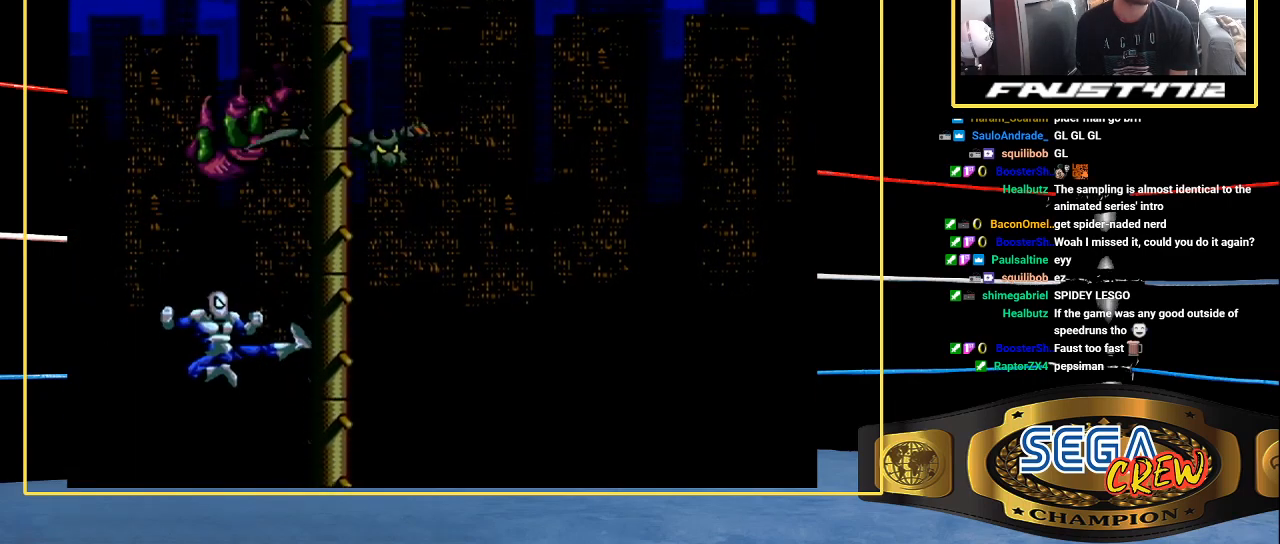
{"dt_ms": 500, "buttons": ["DPAD_RIGHT"], "events": [[117, "DPAD_LEFT", "down"], [117, "DPAD_RIGHT", "up"], [117, "DPAD_UP", "up"], [200, "DPAD_RIGHT", "down"], [200, "DPAD_UP", "down"], [300, "A", "up"], [300, "DPAD_UP", "up"], [383, "DPAD_LEFT", "up"]]}
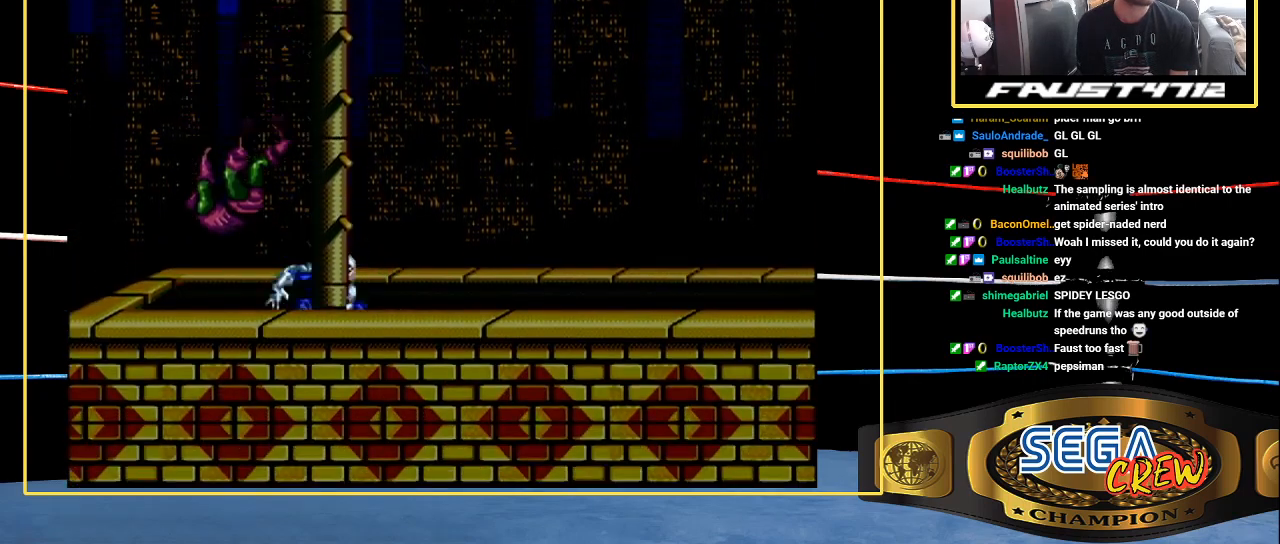
{"dt_ms": 500, "buttons": [], "events": [[67, "DPAD_RIGHT", "up"]]}
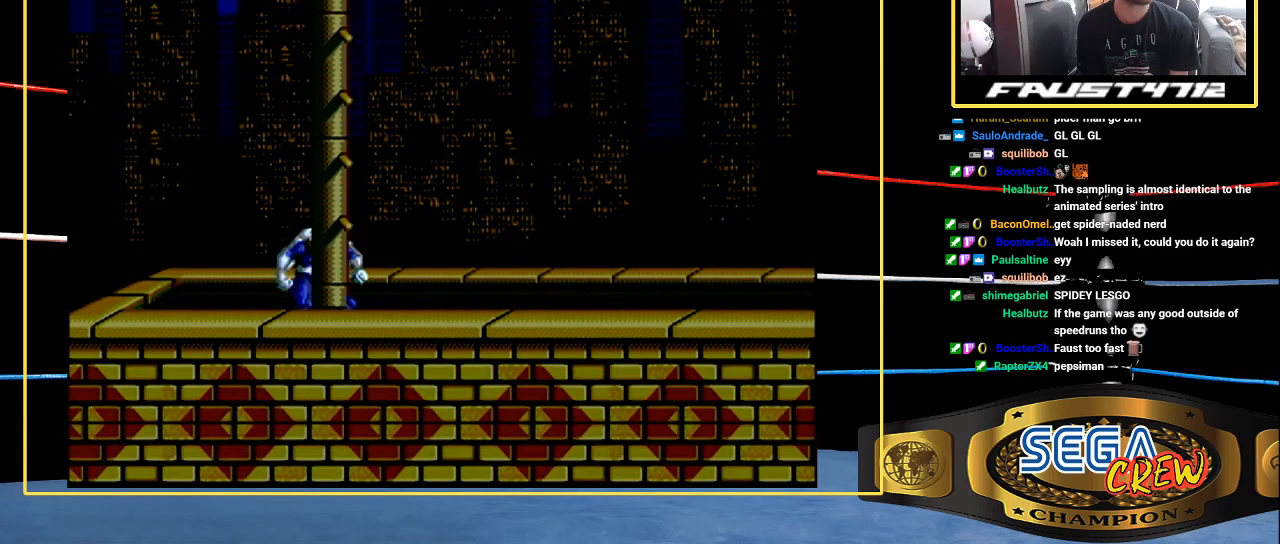
{"dt_ms": 500, "buttons": [], "events": []}
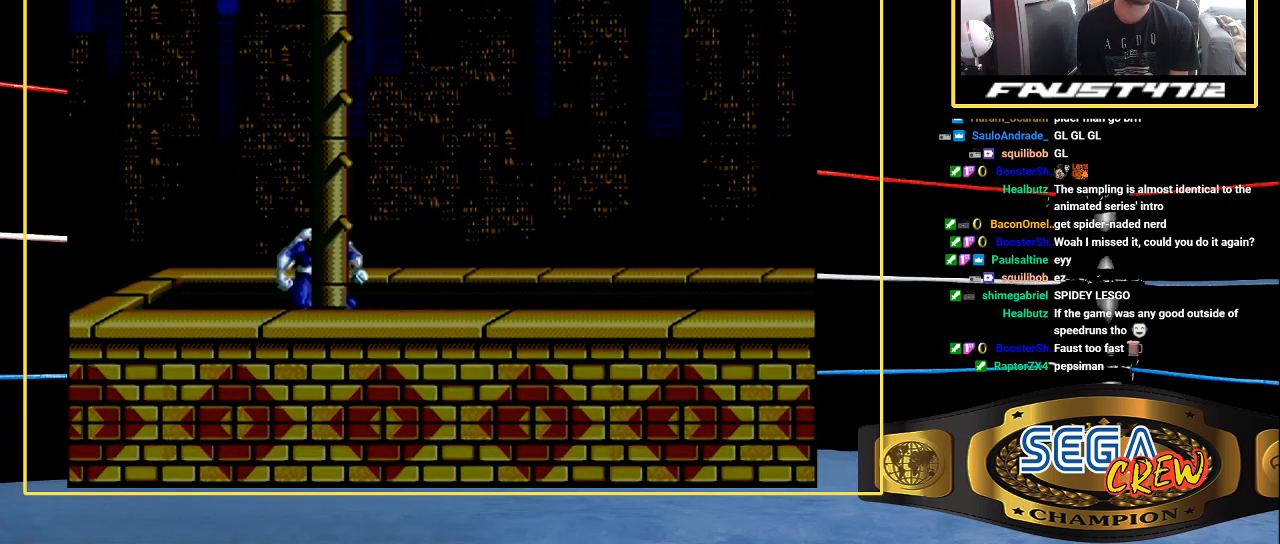
{"dt_ms": 500, "buttons": [], "events": []}
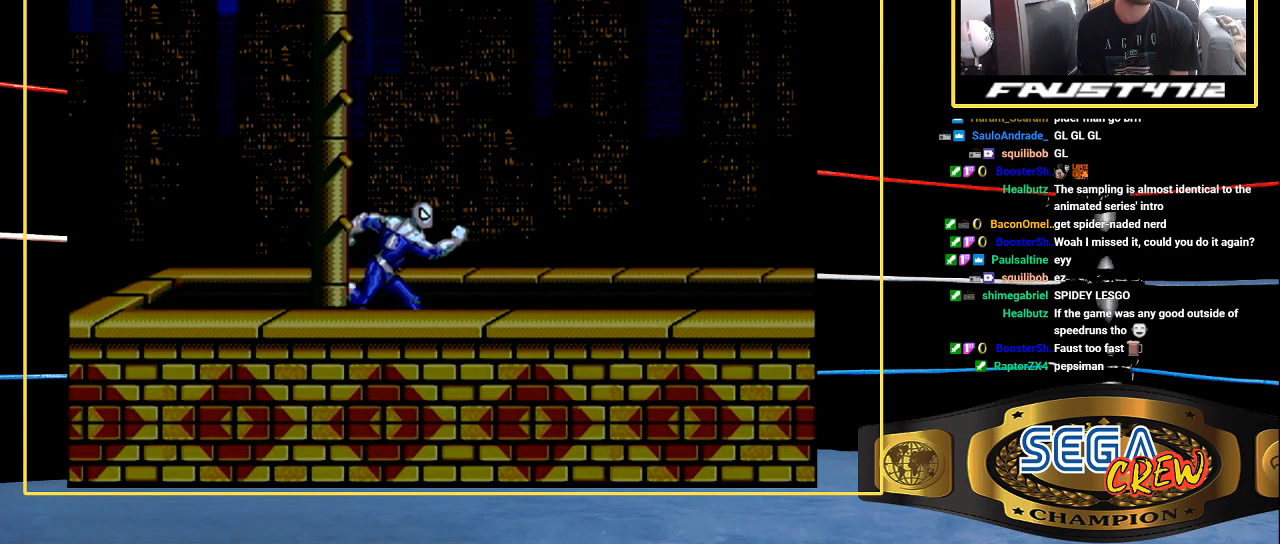
{"dt_ms": 500, "buttons": ["DPAD_RIGHT"], "events": [[317, "DPAD_RIGHT", "down"]]}
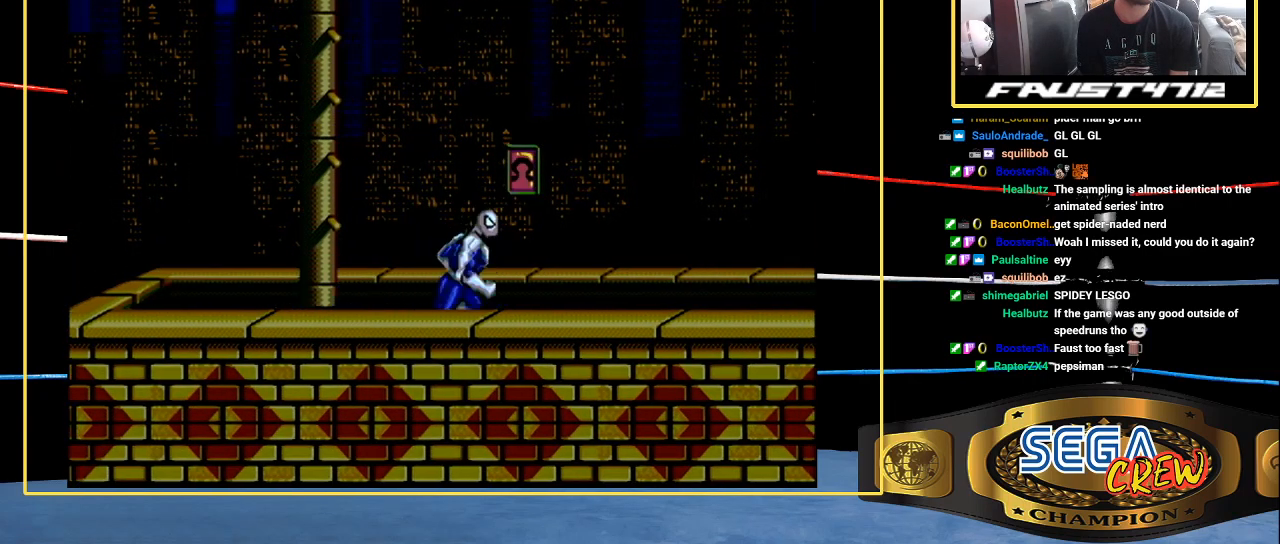
{"dt_ms": 500, "buttons": ["DPAD_RIGHT"], "events": [[200, "DPAD_RIGHT", "up"], [500, "DPAD_RIGHT", "down"]]}
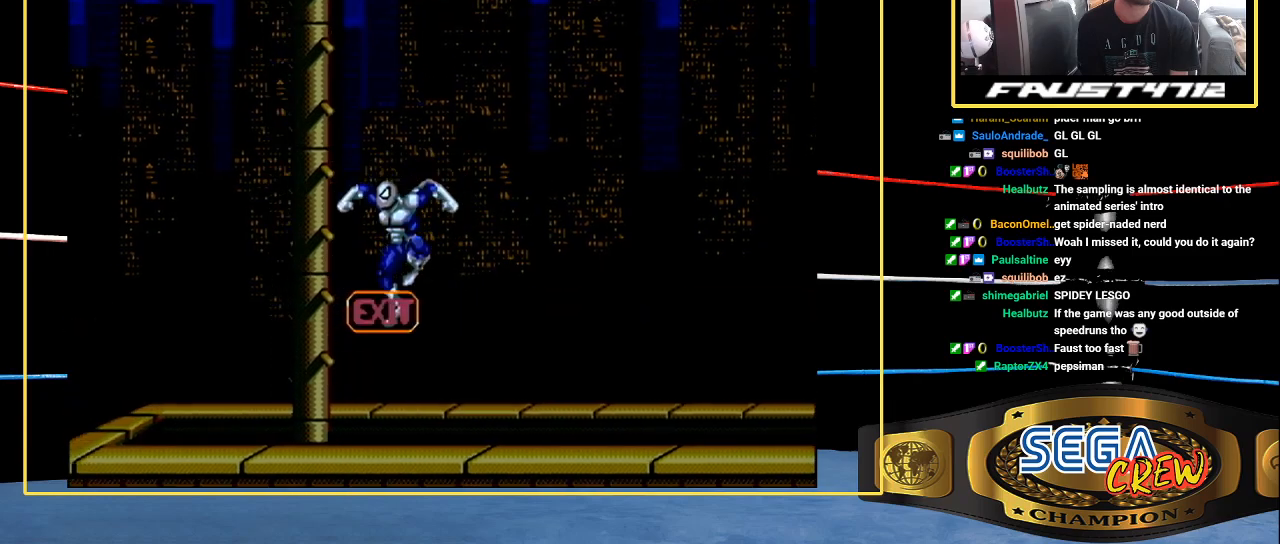
{"dt_ms": 500, "buttons": ["DPAD_RIGHT"], "events": []}